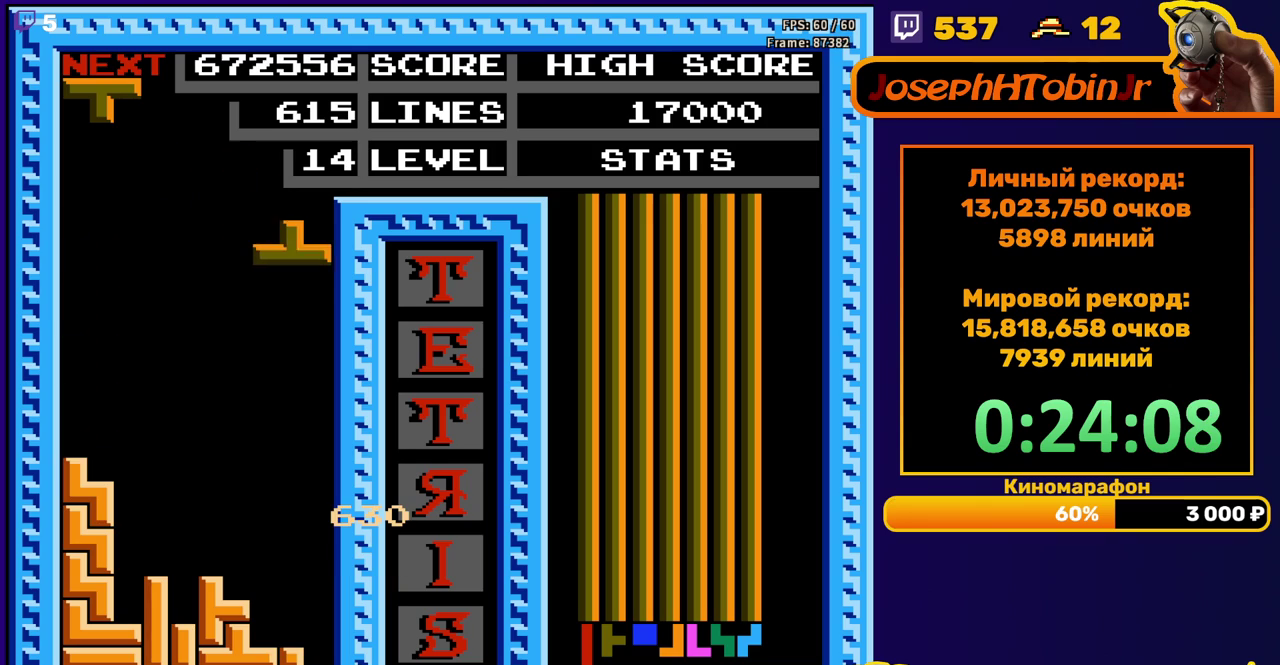
Gameplay with a controller (Nintendo layout); each line is a JSON object with the inputs held at the frame after it. "events" lists button and stick changes between this image and that frame as [ms after this image, input, new state], when the widget could be followed in between. Not read: L3 R3.
{"buttons": [], "events": [[17, "DPAD_DOWN", "down"], [67, "A", "up"], [433, "DPAD_DOWN", "up"]]}
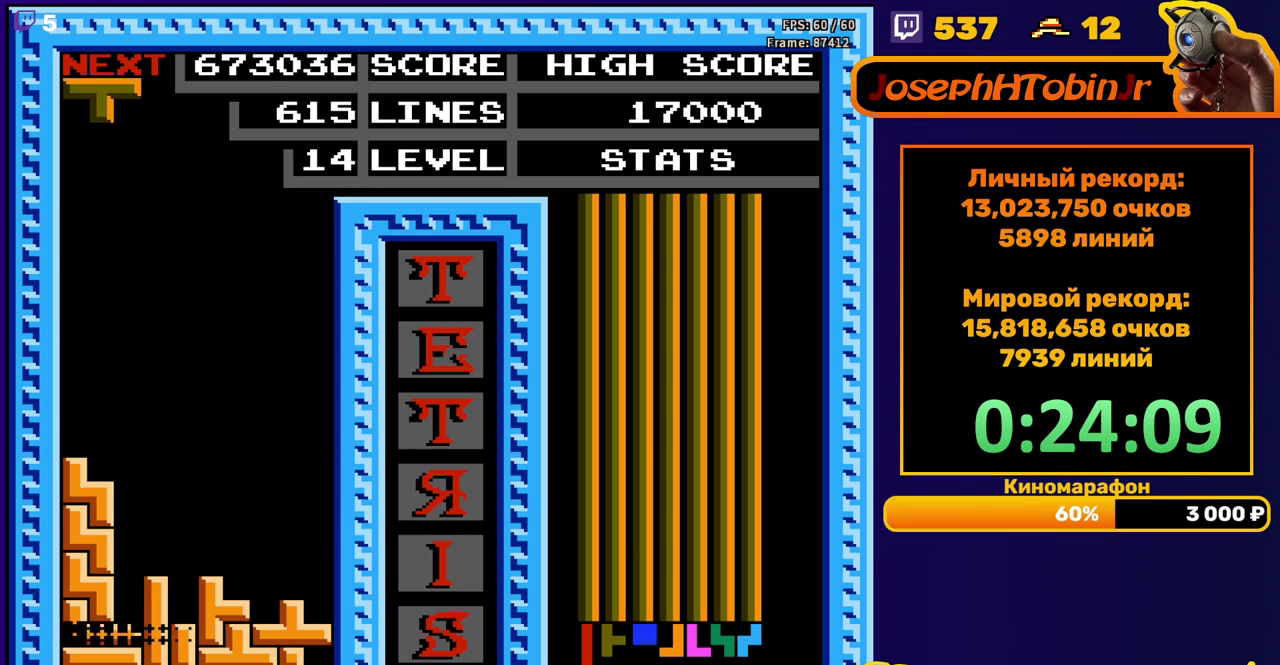
{"buttons": ["DPAD_RIGHT"], "events": [[500, "DPAD_RIGHT", "down"]]}
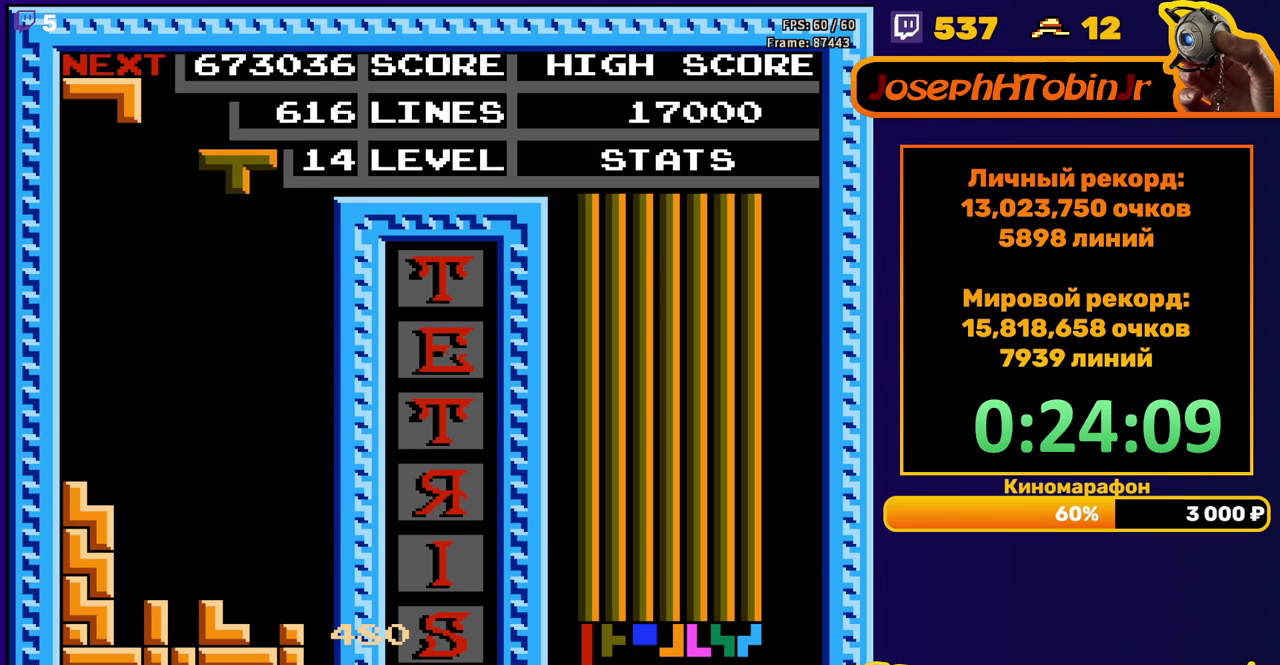
{"buttons": ["DPAD_DOWN"], "events": [[50, "DPAD_RIGHT", "up"], [167, "DPAD_DOWN", "down"]]}
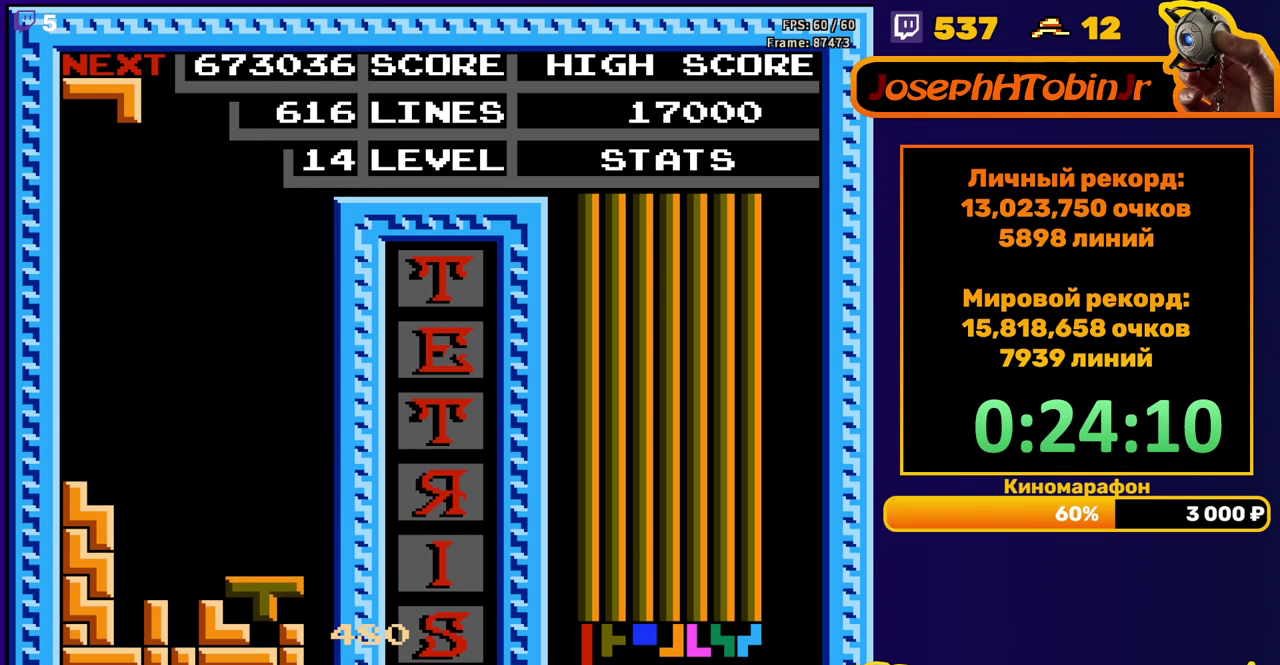
{"buttons": ["DPAD_DOWN"], "events": [[117, "DPAD_DOWN", "up"], [167, "DPAD_LEFT", "down"], [267, "DPAD_LEFT", "up"], [283, "B", "down"], [317, "DPAD_LEFT", "down"], [383, "B", "up"], [383, "DPAD_LEFT", "up"], [483, "DPAD_DOWN", "down"]]}
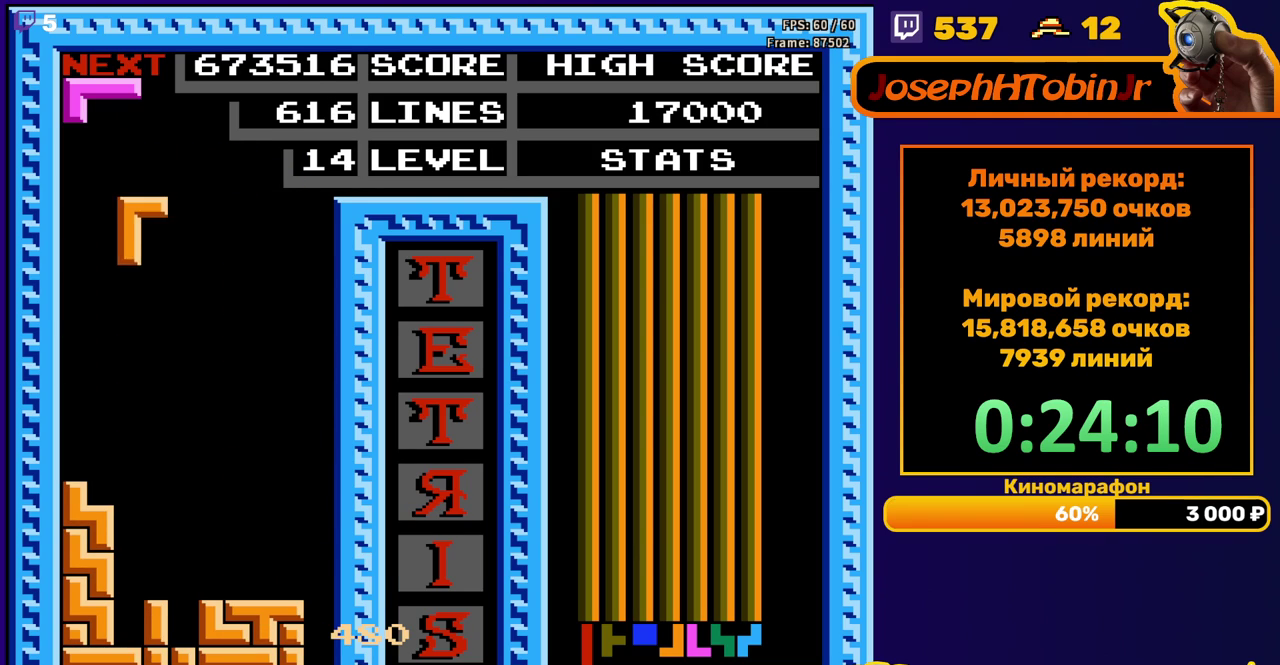
{"buttons": [], "events": [[350, "DPAD_DOWN", "up"], [433, "DPAD_RIGHT", "down"], [500, "DPAD_RIGHT", "up"]]}
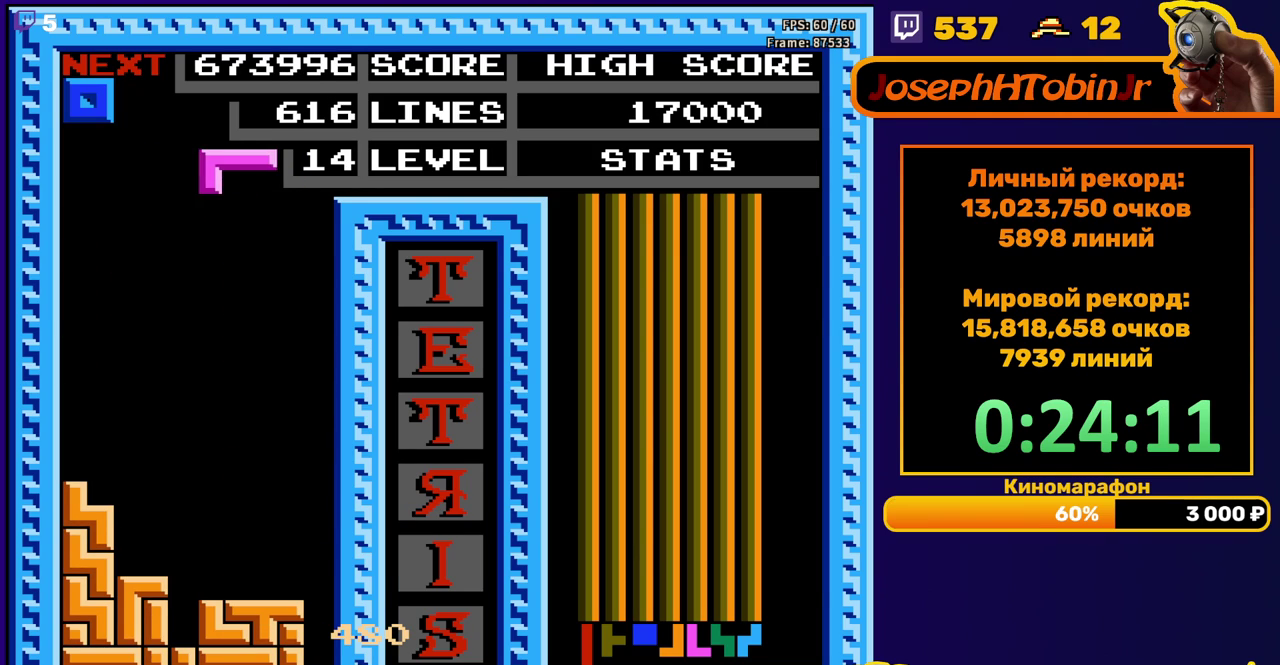
{"buttons": ["A", "DPAD_DOWN"], "events": [[67, "DPAD_RIGHT", "down"], [150, "DPAD_RIGHT", "up"], [300, "A", "down"], [350, "DPAD_DOWN", "down"], [383, "A", "up"], [450, "A", "down"]]}
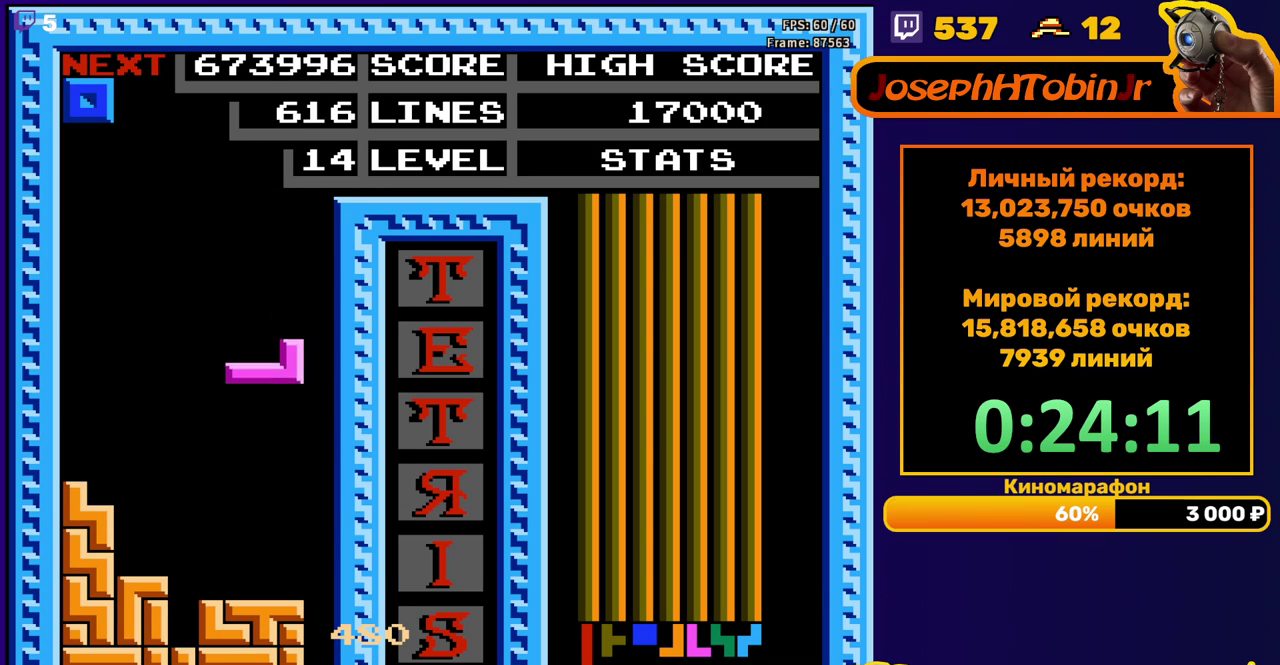
{"buttons": [], "events": [[67, "A", "up"], [233, "DPAD_DOWN", "up"], [317, "DPAD_LEFT", "down"], [383, "DPAD_LEFT", "up"], [450, "DPAD_LEFT", "down"], [500, "DPAD_LEFT", "up"]]}
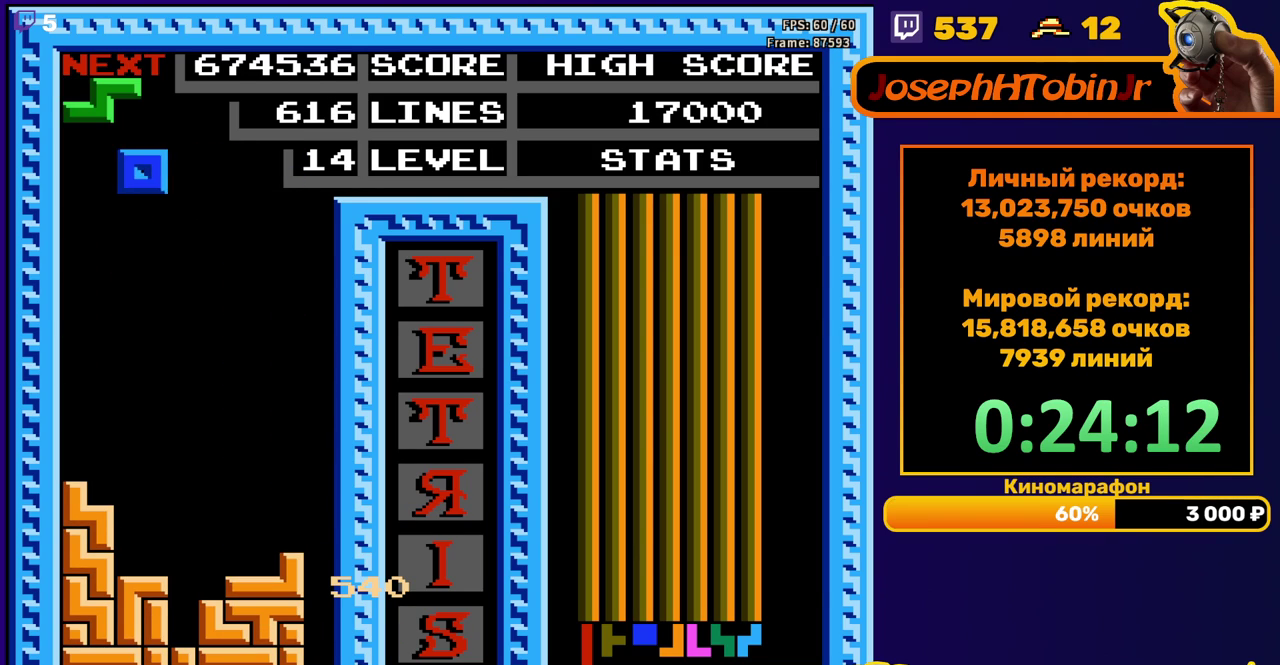
{"buttons": [], "events": [[83, "DPAD_DOWN", "down"], [433, "DPAD_DOWN", "up"]]}
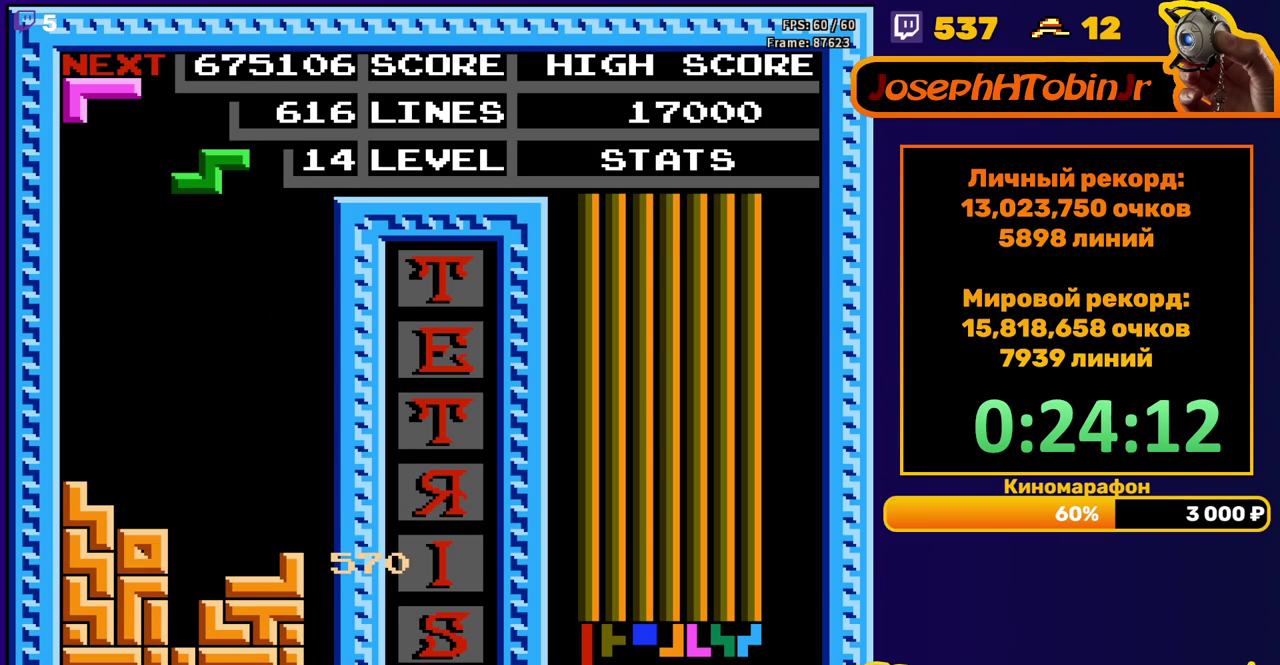
{"buttons": ["DPAD_DOWN"], "events": [[50, "DPAD_RIGHT", "down"], [117, "DPAD_RIGHT", "up"], [167, "DPAD_RIGHT", "down"], [233, "DPAD_RIGHT", "up"], [350, "DPAD_DOWN", "down"]]}
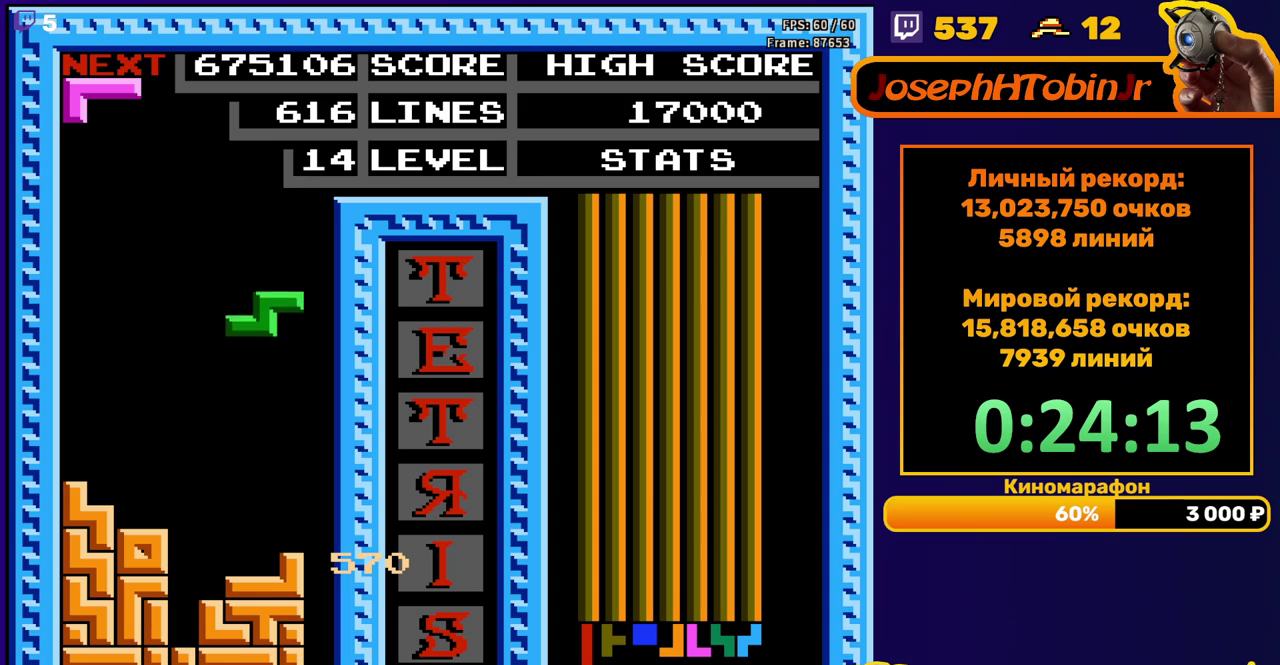
{"buttons": [], "events": [[217, "DPAD_DOWN", "up"], [300, "DPAD_RIGHT", "down"], [367, "DPAD_RIGHT", "up"], [417, "DPAD_RIGHT", "down"], [483, "DPAD_RIGHT", "up"]]}
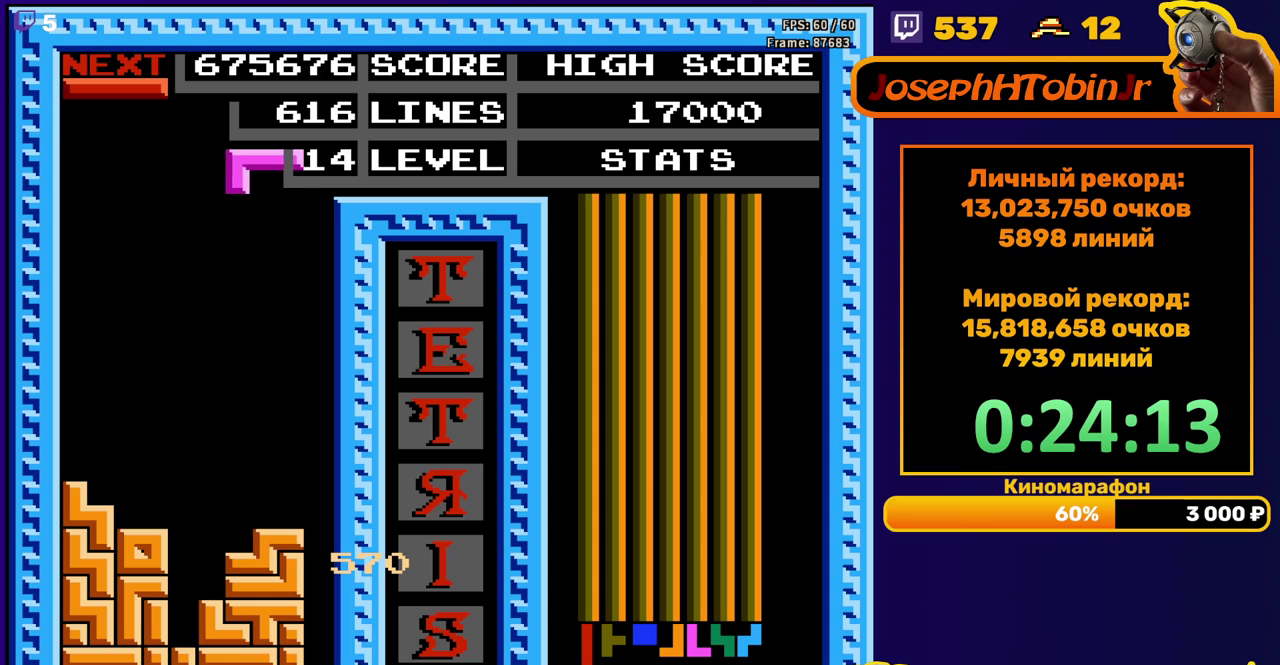
{"buttons": [], "events": [[100, "DPAD_DOWN", "down"], [450, "DPAD_DOWN", "up"]]}
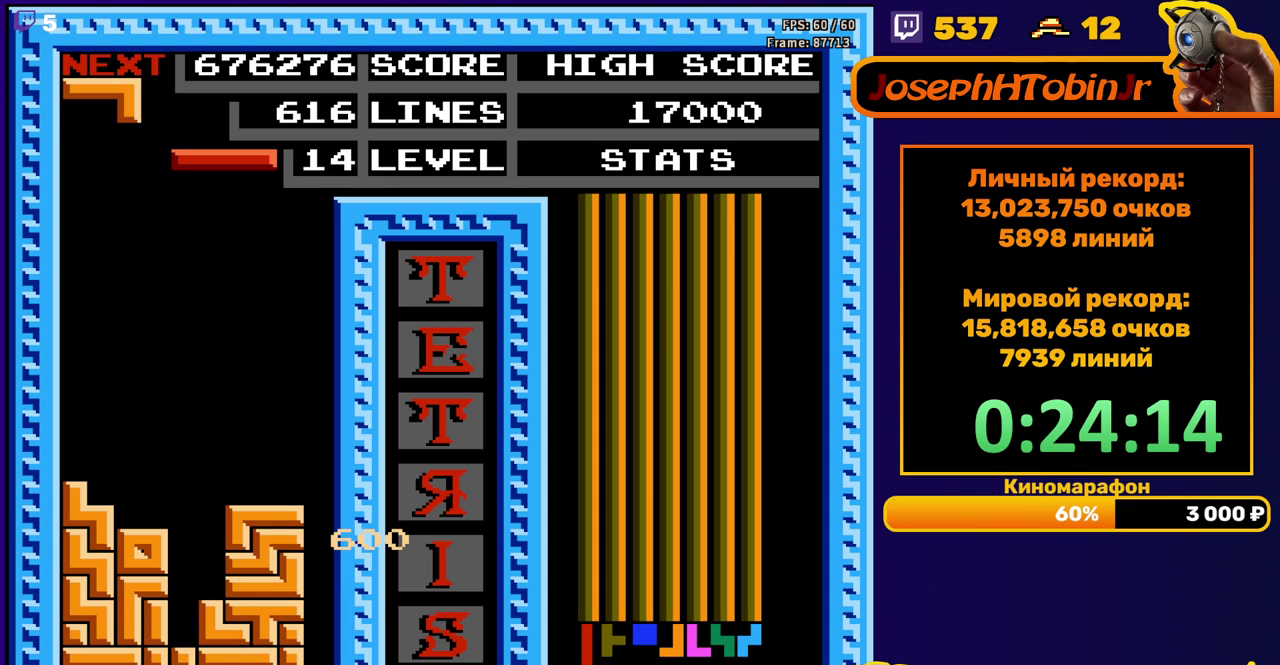
{"buttons": ["DPAD_DOWN"], "events": [[17, "DPAD_LEFT", "down"], [100, "DPAD_LEFT", "up"], [183, "B", "down"], [183, "DPAD_DOWN", "down"], [283, "B", "up"]]}
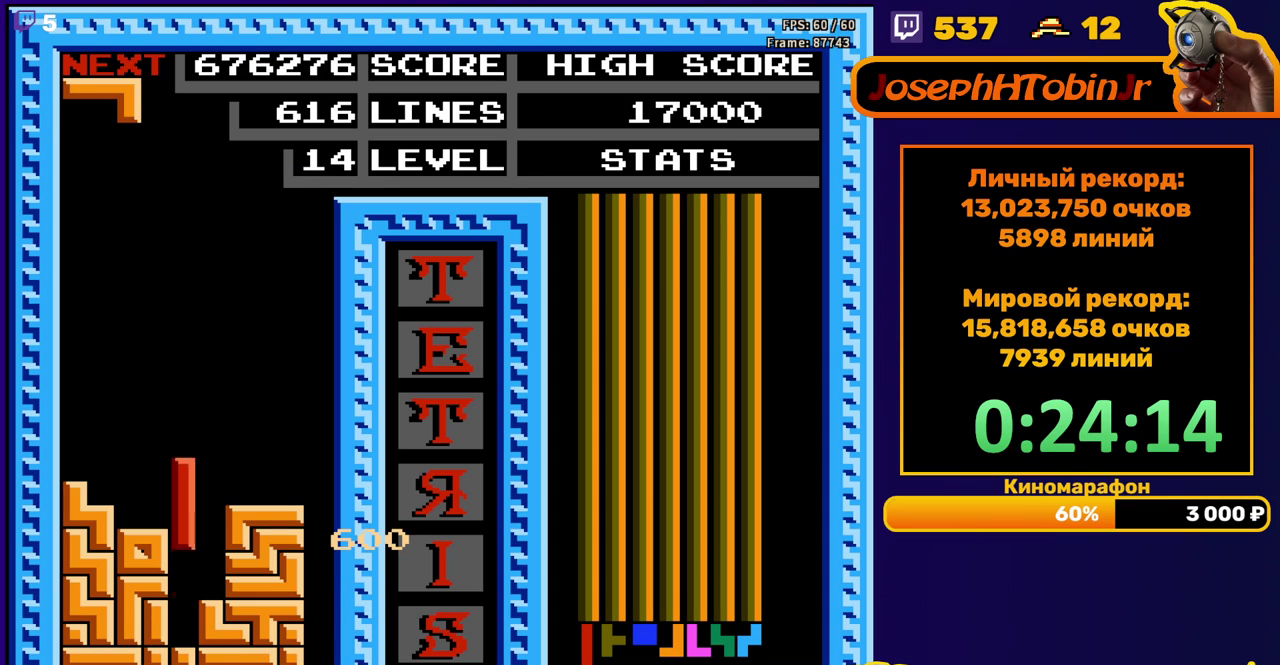
{"buttons": ["DPAD_LEFT"], "events": [[117, "DPAD_DOWN", "up"], [217, "DPAD_LEFT", "down"], [333, "DPAD_LEFT", "up"], [433, "DPAD_LEFT", "down"]]}
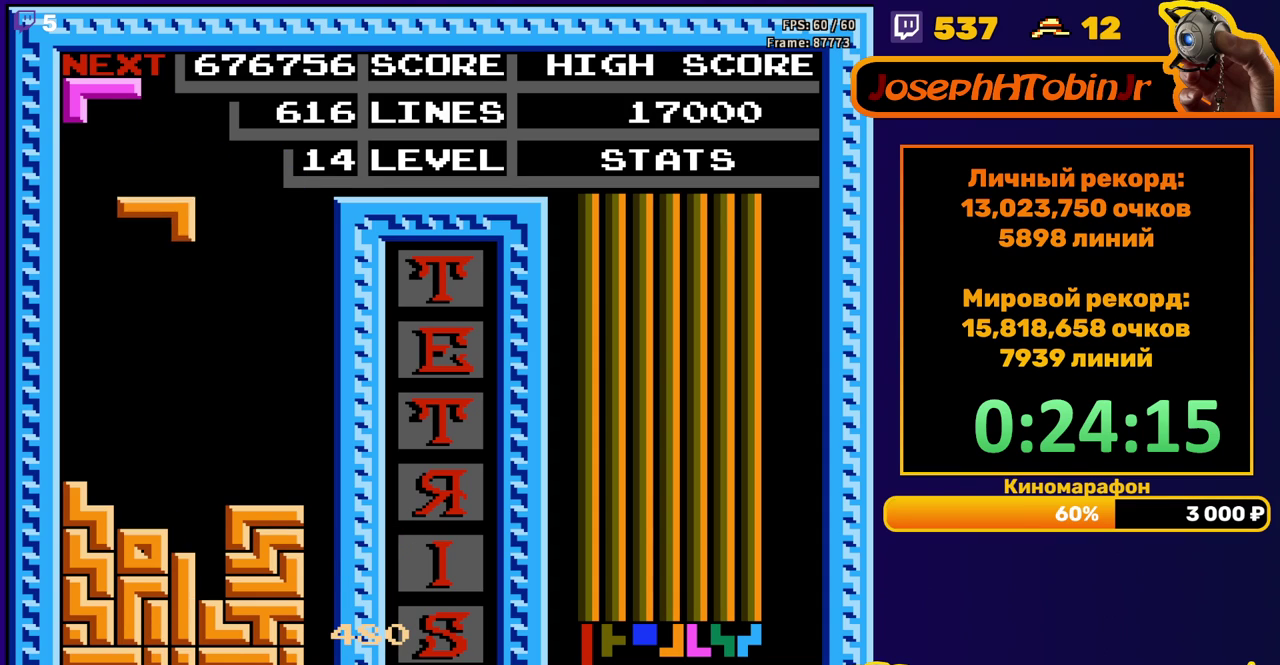
{"buttons": [], "events": [[50, "DPAD_LEFT", "up"], [100, "A", "down"], [167, "DPAD_DOWN", "down"], [183, "A", "up"], [500, "DPAD_DOWN", "up"]]}
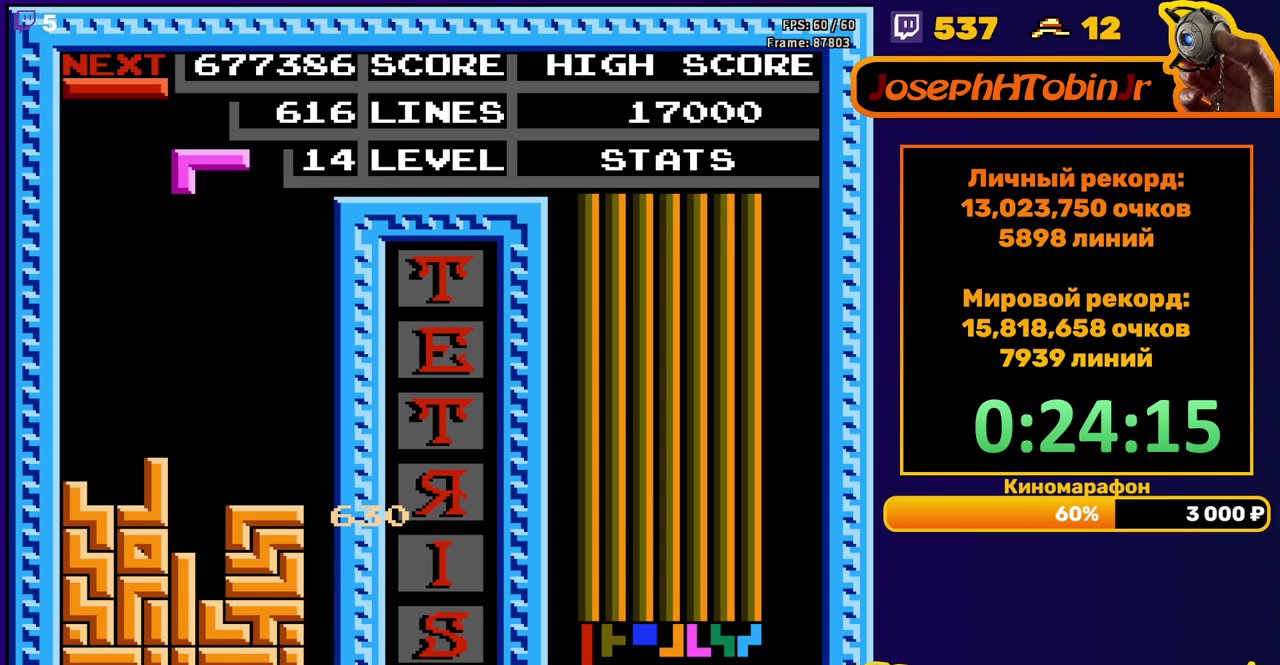
{"buttons": [], "events": [[33, "A", "down"], [83, "DPAD_DOWN", "down"], [117, "A", "up"], [483, "DPAD_DOWN", "up"]]}
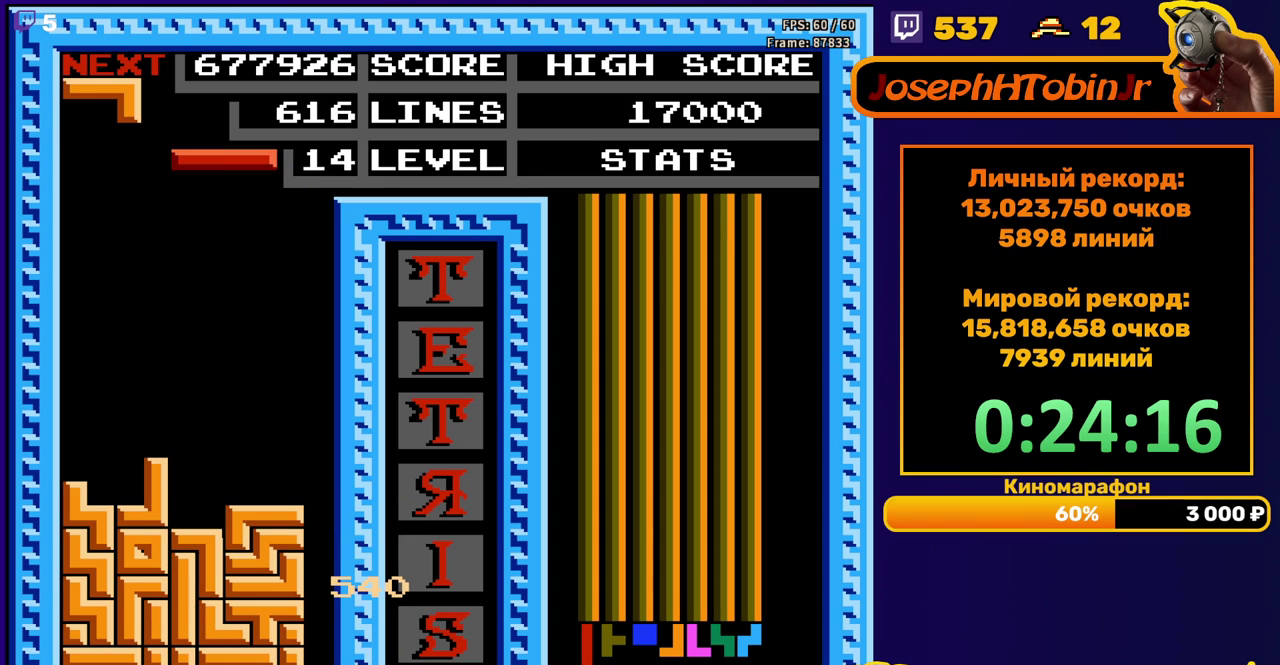
{"buttons": ["DPAD_RIGHT"], "events": [[67, "A", "down"], [67, "DPAD_RIGHT", "down"], [167, "A", "up"]]}
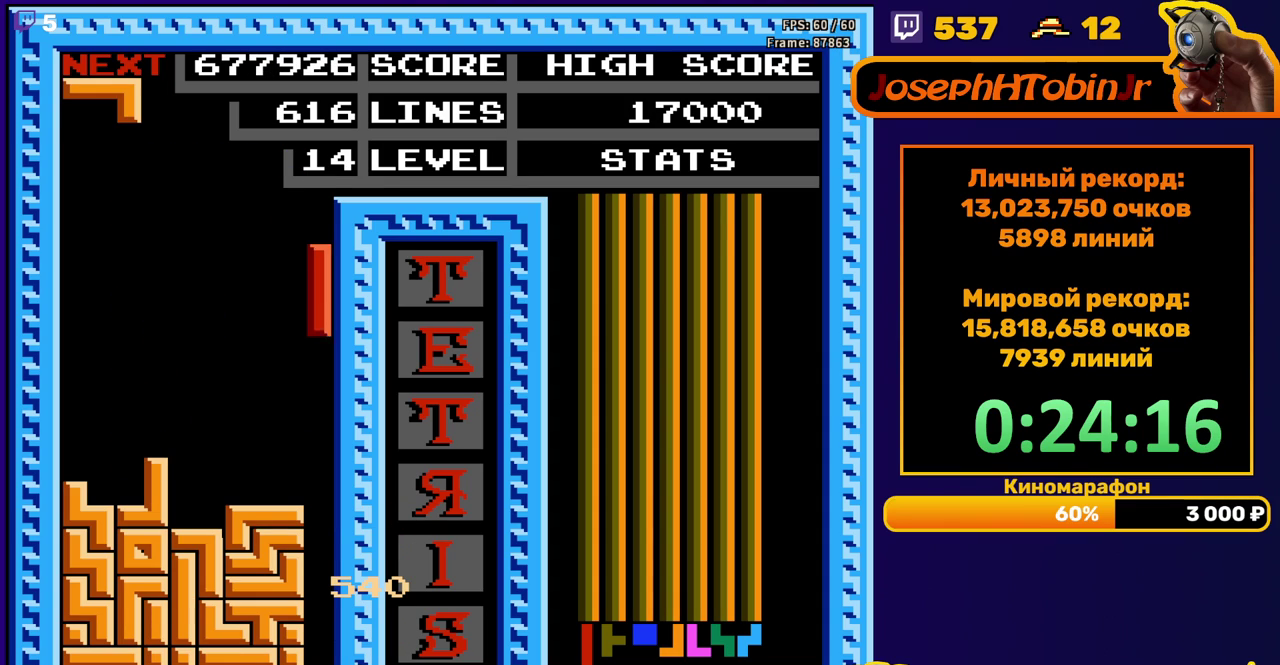
{"buttons": ["DPAD_DOWN"], "events": [[83, "DPAD_RIGHT", "up"], [117, "DPAD_DOWN", "down"]]}
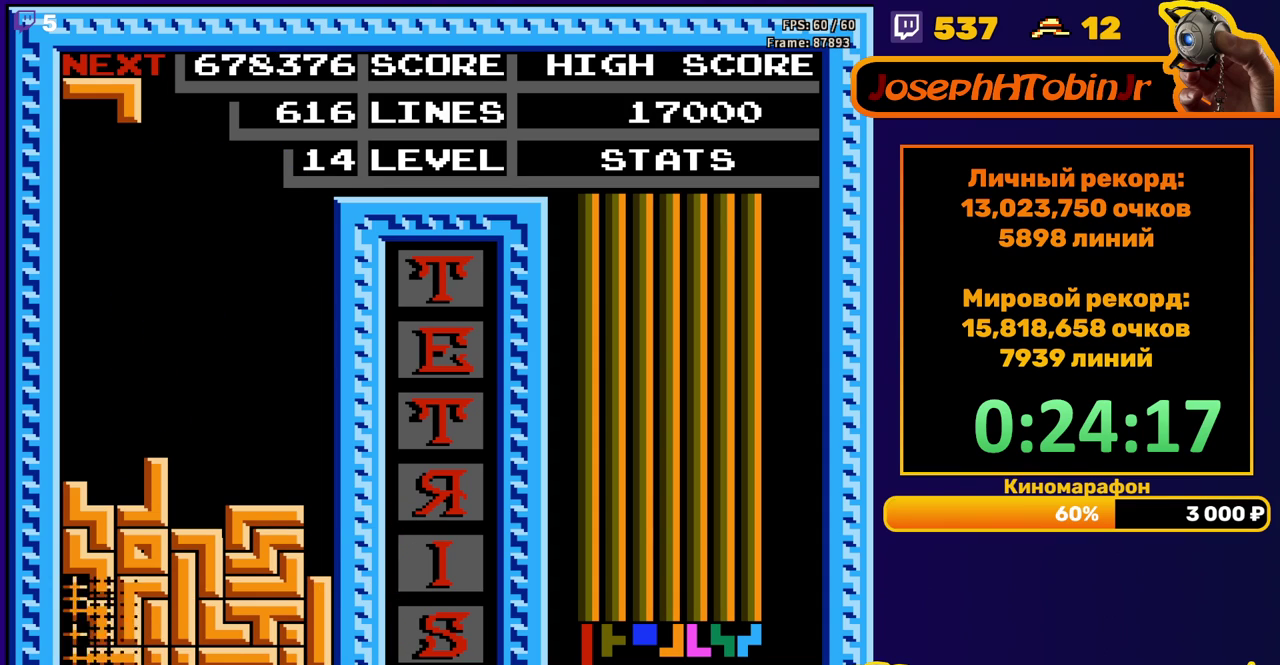
{"buttons": ["A", "DPAD_LEFT"], "events": [[33, "DPAD_DOWN", "up"], [367, "DPAD_LEFT", "down"], [483, "A", "down"]]}
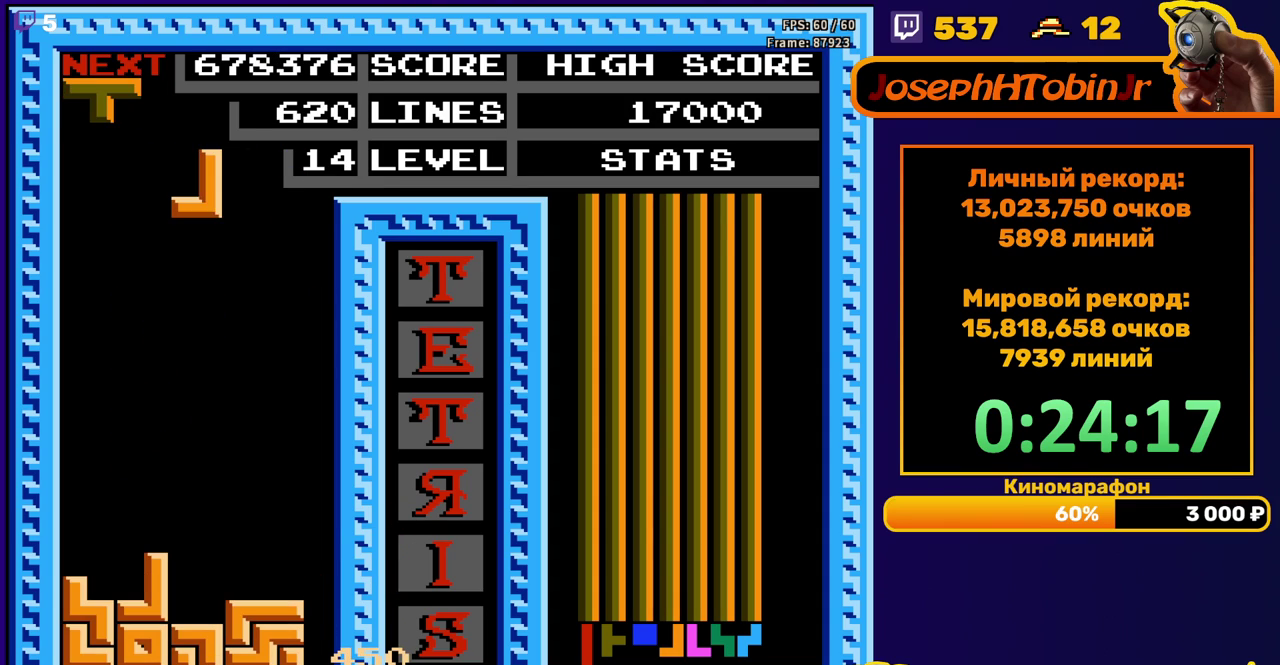
{"buttons": ["DPAD_DOWN"], "events": [[83, "A", "up"], [333, "DPAD_LEFT", "up"], [500, "DPAD_DOWN", "down"]]}
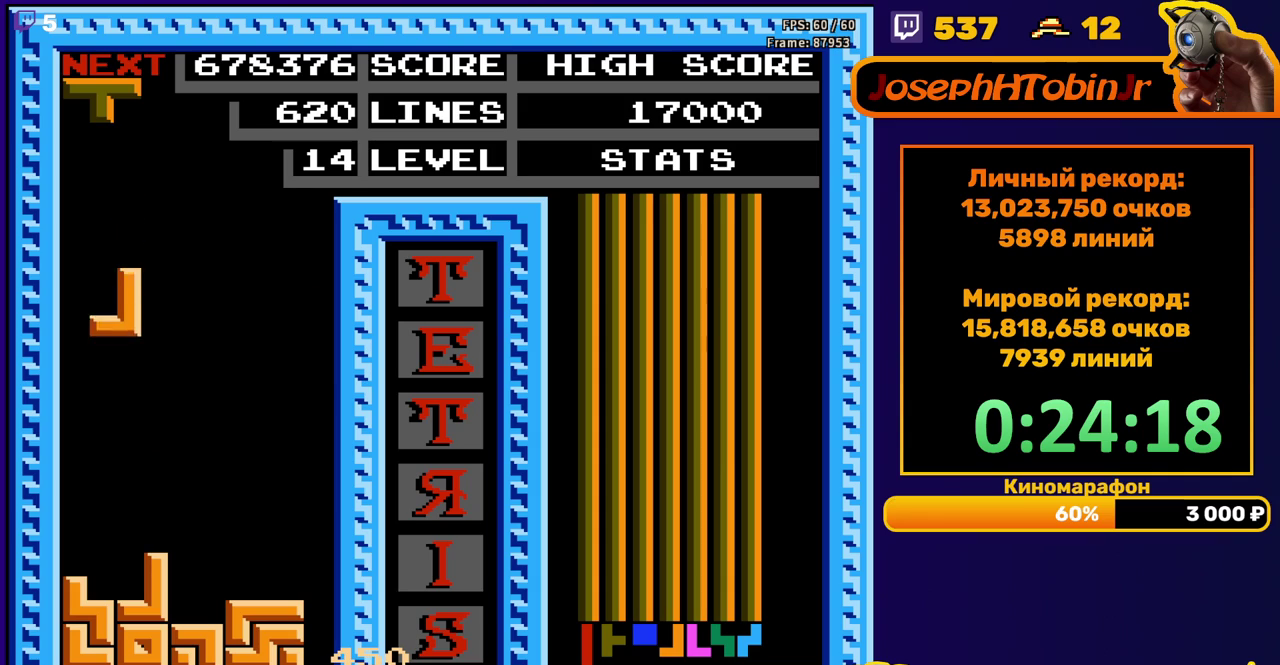
{"buttons": []}
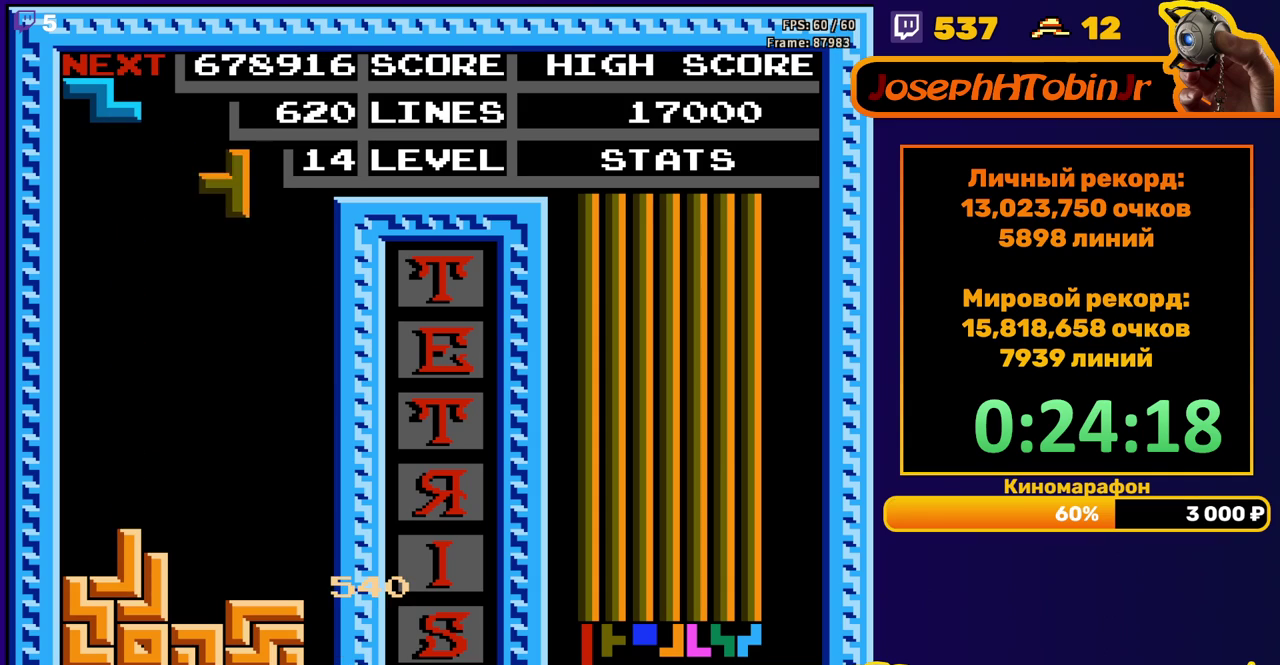
{"buttons": ["DPAD_DOWN"]}
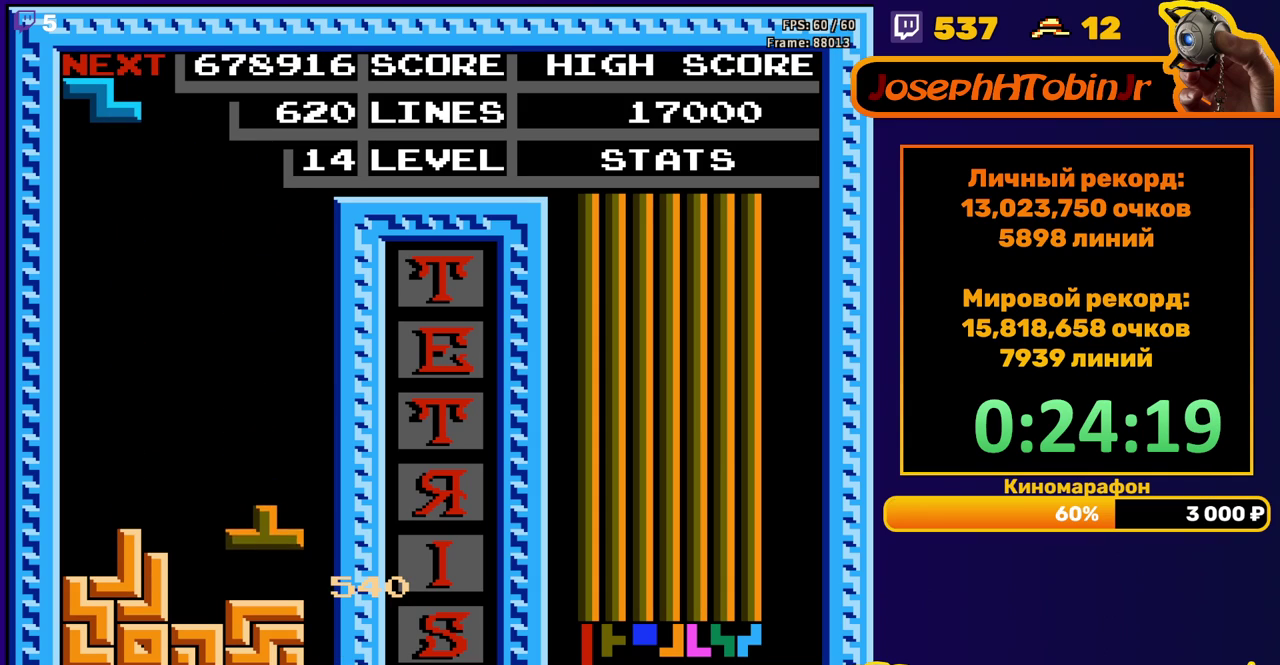
{"buttons": ["DPAD_DOWN"], "events": [[100, "DPAD_DOWN", "up"], [167, "A", "down"], [183, "DPAD_RIGHT", "down"], [233, "A", "up"], [233, "DPAD_RIGHT", "up"], [467, "DPAD_DOWN", "down"]]}
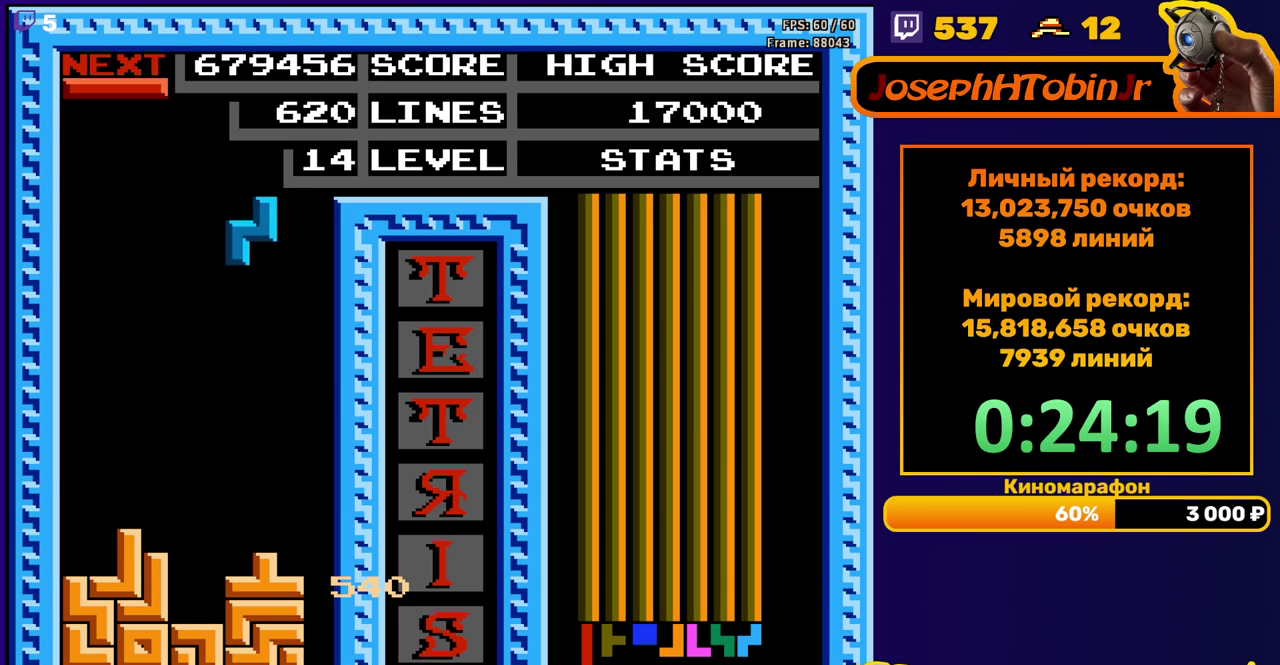
{"buttons": [], "events": [[300, "DPAD_DOWN", "up"]]}
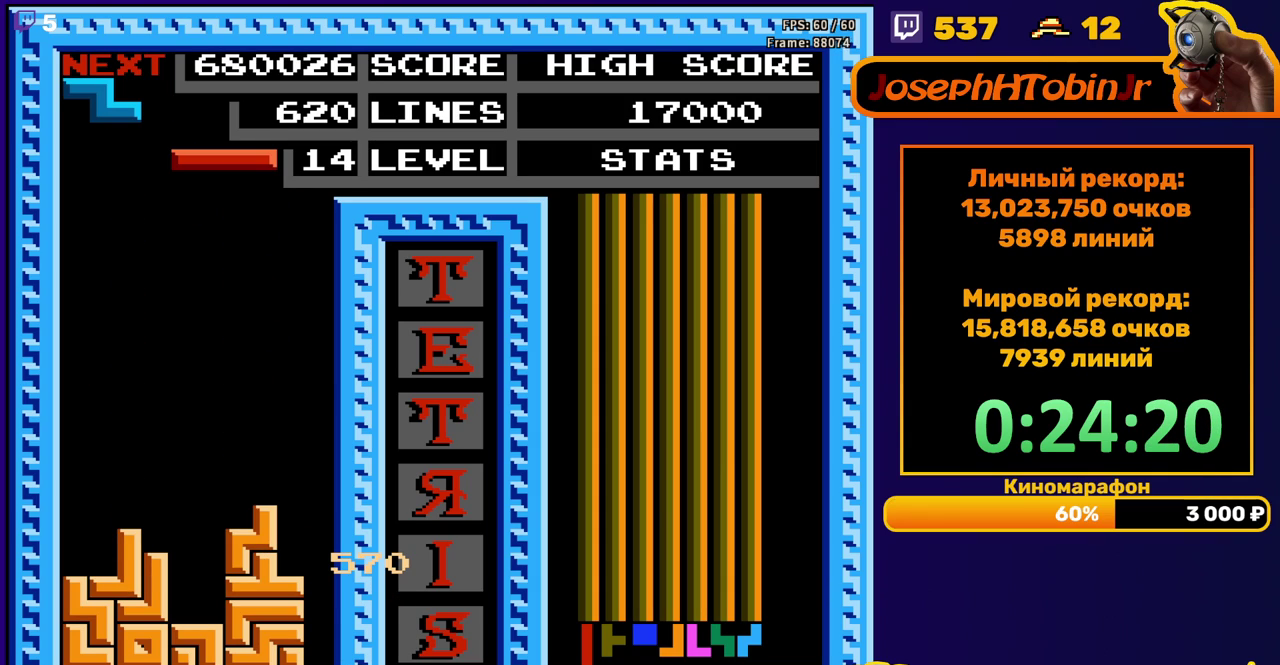
{"buttons": ["DPAD_DOWN"], "events": [[117, "B", "down"], [233, "B", "up"], [483, "DPAD_DOWN", "down"]]}
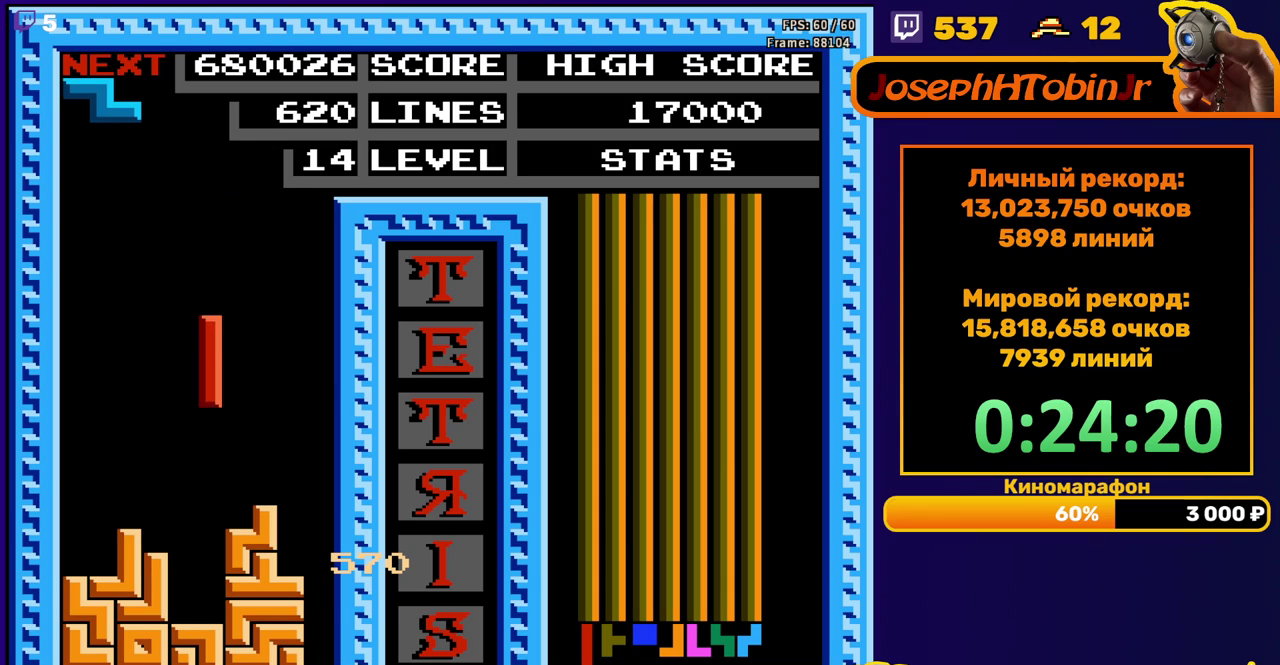
{"buttons": [], "events": [[300, "DPAD_DOWN", "up"], [383, "DPAD_RIGHT", "down"], [400, "A", "down"], [450, "DPAD_RIGHT", "up"], [500, "A", "up"]]}
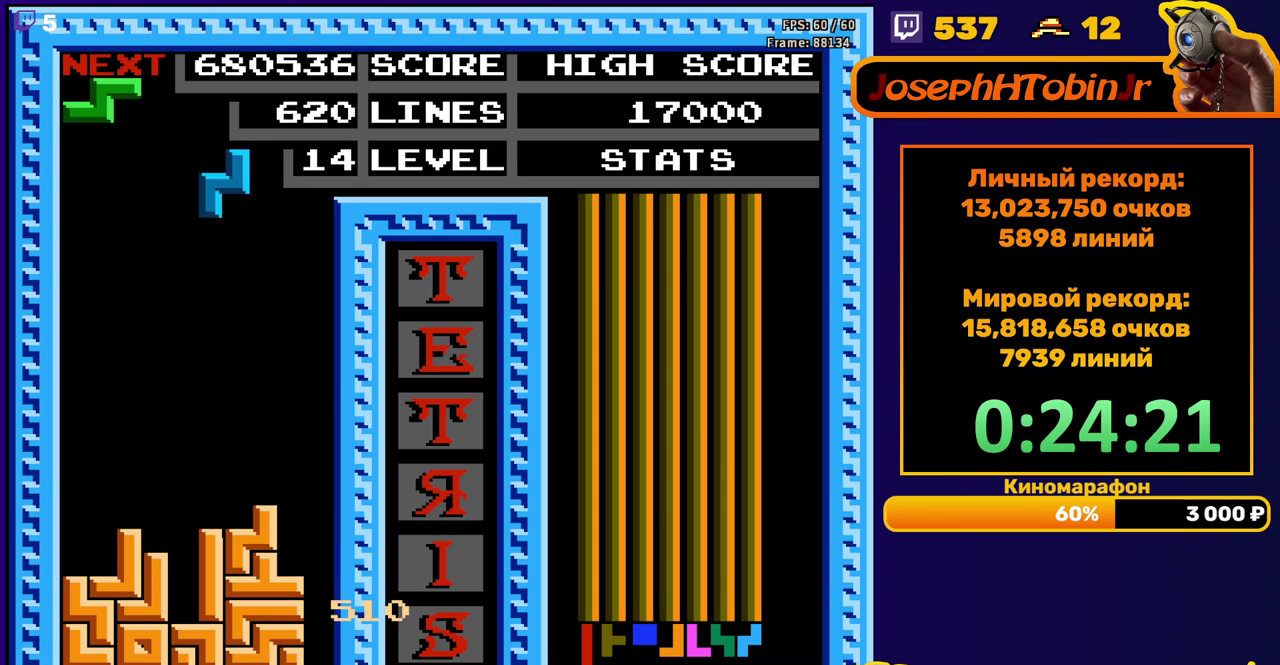
{"buttons": ["DPAD_DOWN"], "events": [[17, "DPAD_RIGHT", "down"], [67, "DPAD_RIGHT", "up"], [183, "DPAD_DOWN", "down"]]}
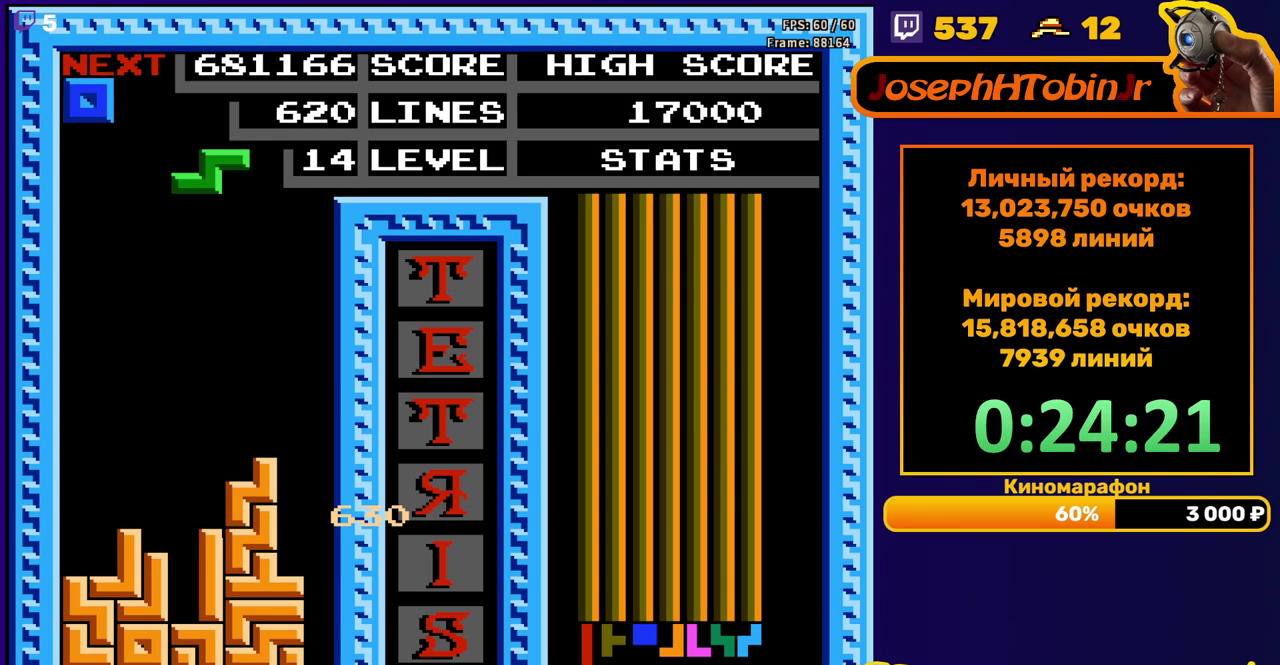
{"buttons": ["DPAD_DOWN"], "events": [[17, "DPAD_DOWN", "up"], [83, "A", "down"], [100, "DPAD_LEFT", "down"], [167, "DPAD_LEFT", "up"], [183, "A", "up"], [217, "DPAD_LEFT", "down"], [283, "DPAD_LEFT", "up"], [350, "DPAD_DOWN", "down"]]}
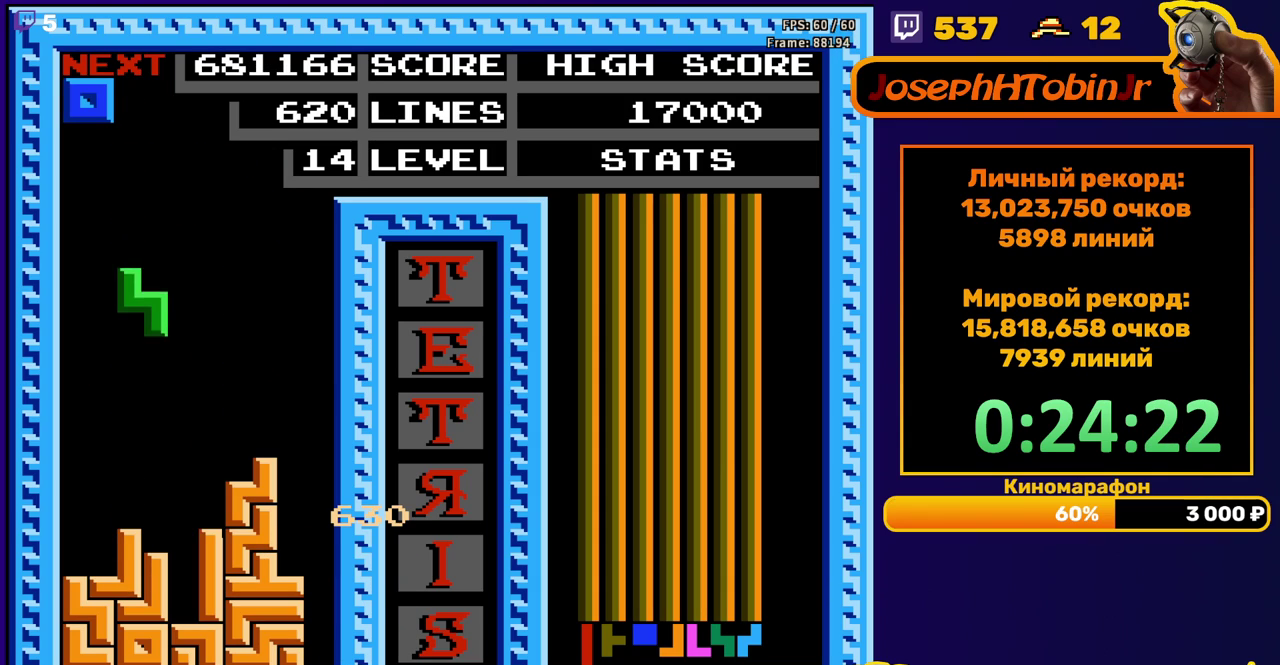
{"buttons": ["DPAD_LEFT"], "events": [[200, "DPAD_DOWN", "up"], [267, "DPAD_LEFT", "down"]]}
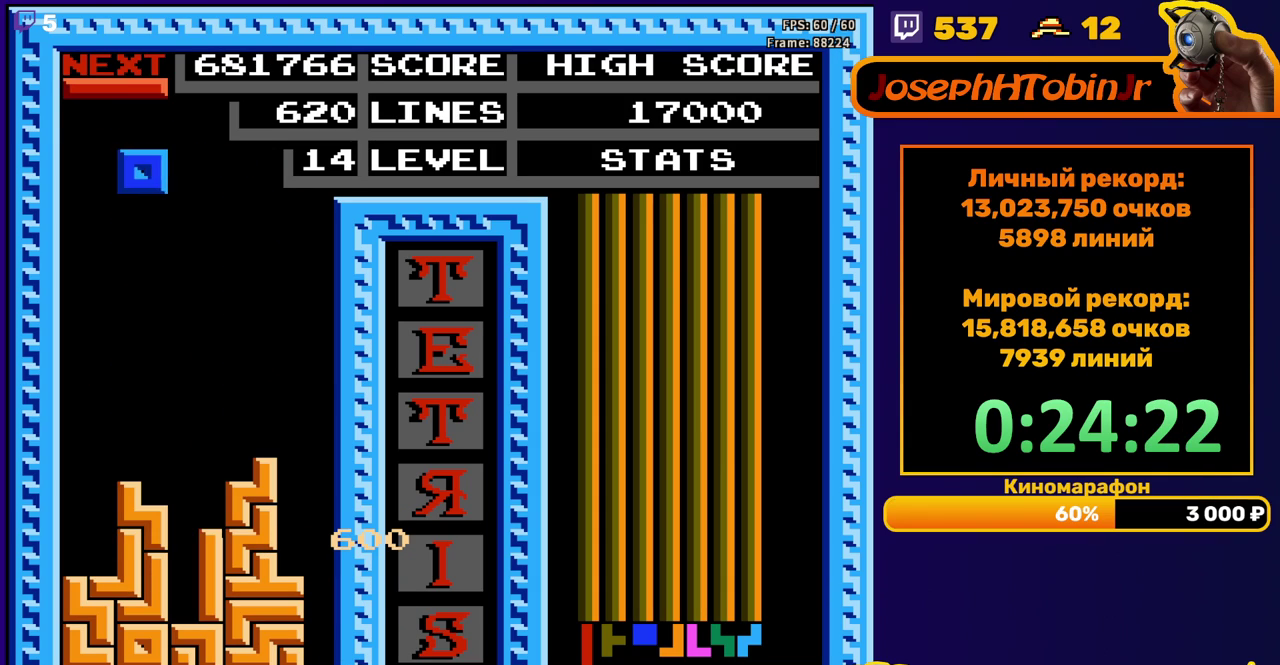
{"buttons": ["DPAD_DOWN"], "events": [[200, "DPAD_LEFT", "up"], [217, "DPAD_DOWN", "down"]]}
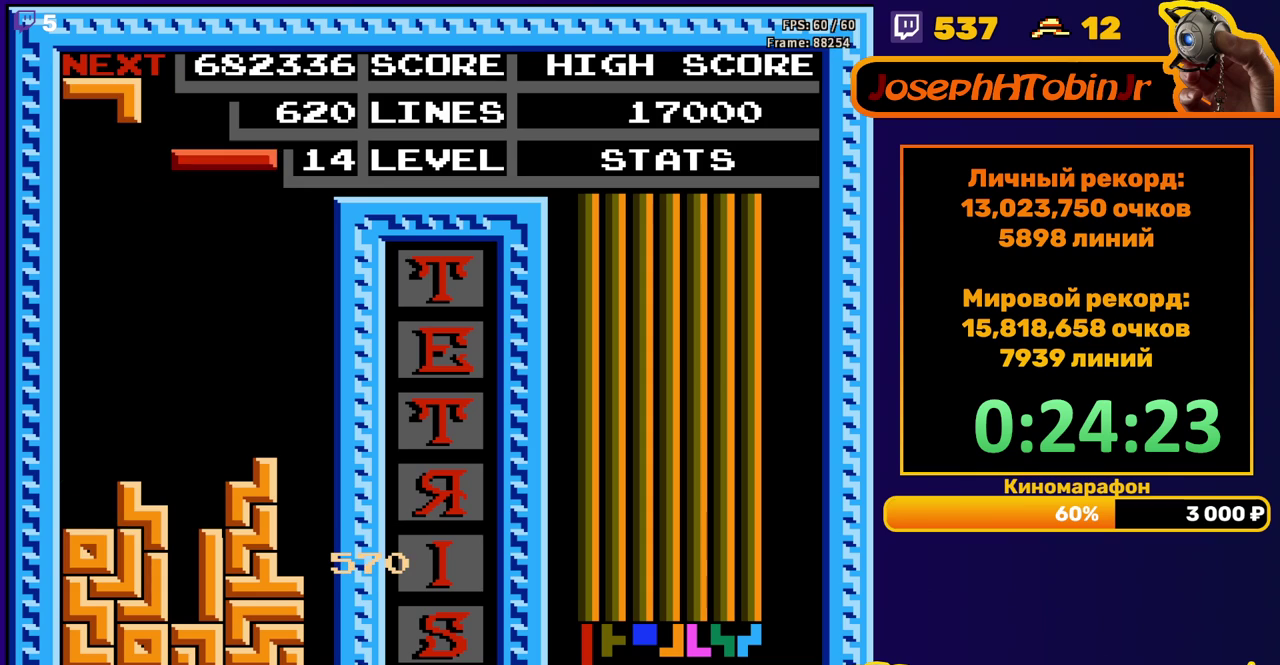
{"buttons": ["DPAD_DOWN"], "events": [[50, "DPAD_DOWN", "up"], [100, "DPAD_LEFT", "down"], [183, "DPAD_LEFT", "up"], [267, "B", "down"], [267, "DPAD_DOWN", "down"], [383, "B", "up"]]}
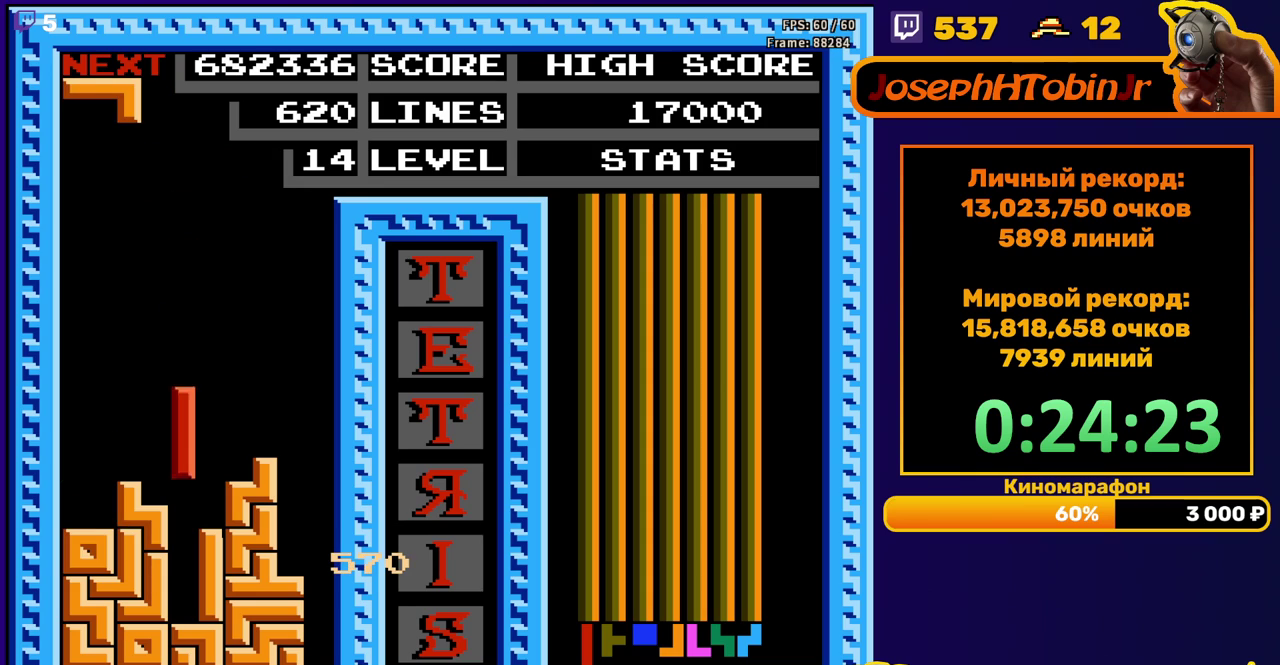
{"buttons": ["DPAD_DOWN"], "events": [[183, "DPAD_DOWN", "up"], [233, "A", "down"], [267, "DPAD_DOWN", "down"], [350, "A", "up"]]}